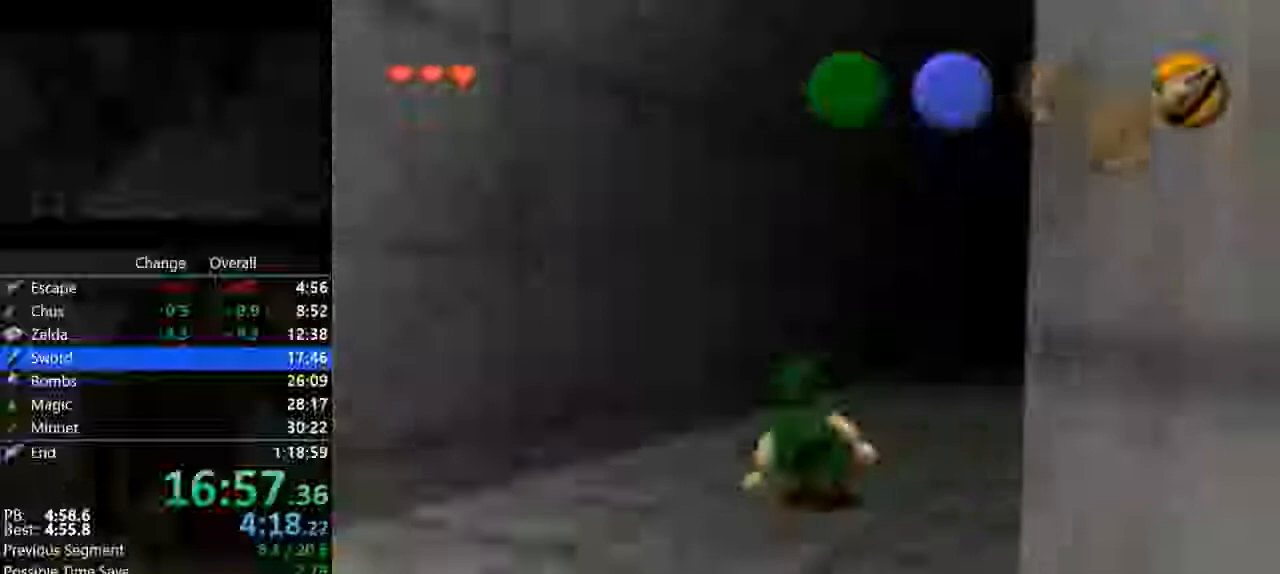
Gameplay with a controller (Nintendo layout); each line is a JSON object with the inputs held at the frame after it. "button_events" lists button changes between this image and that frame as [ms after this image, input, new state], when the widget could be followed in between (sticks are given only as held states). Not read: C_LEFT C_UP L3 R3.
{"buttons": ["Z"], "left_stick": "down", "button_events": []}
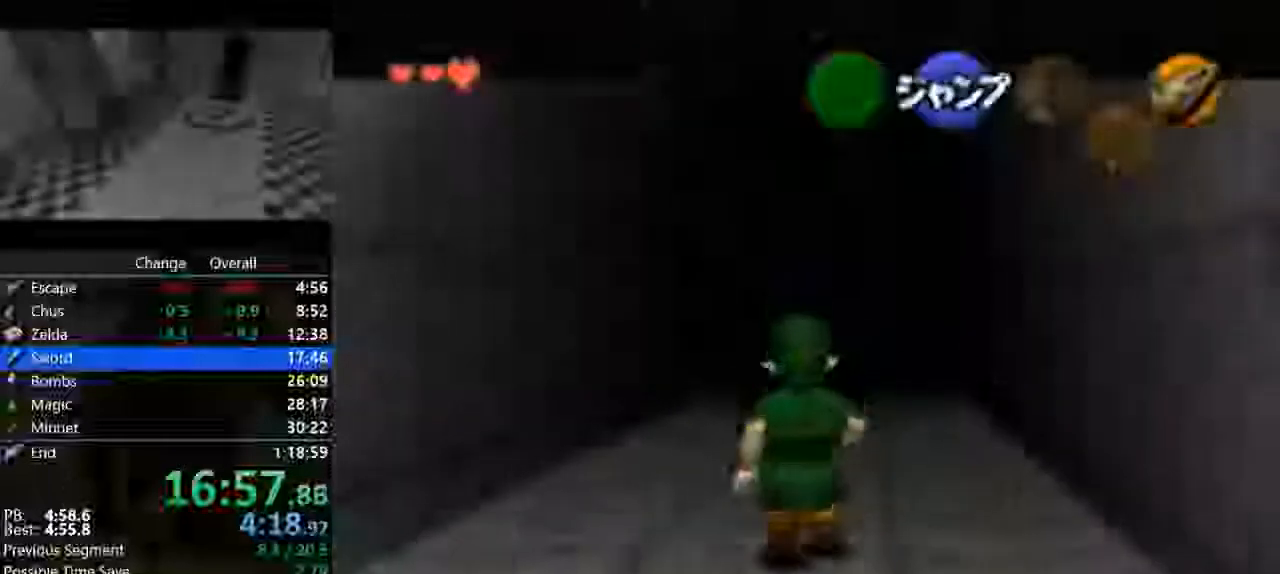
{"buttons": ["Z"], "left_stick": "down", "button_events": []}
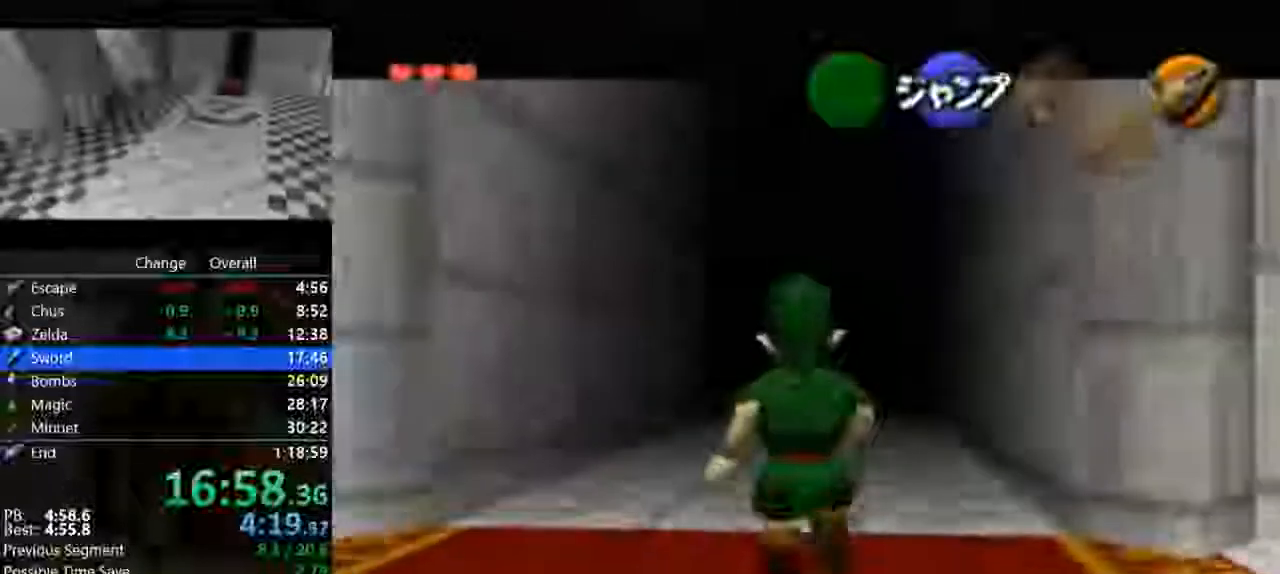
{"buttons": ["Z"], "left_stick": "down", "button_events": []}
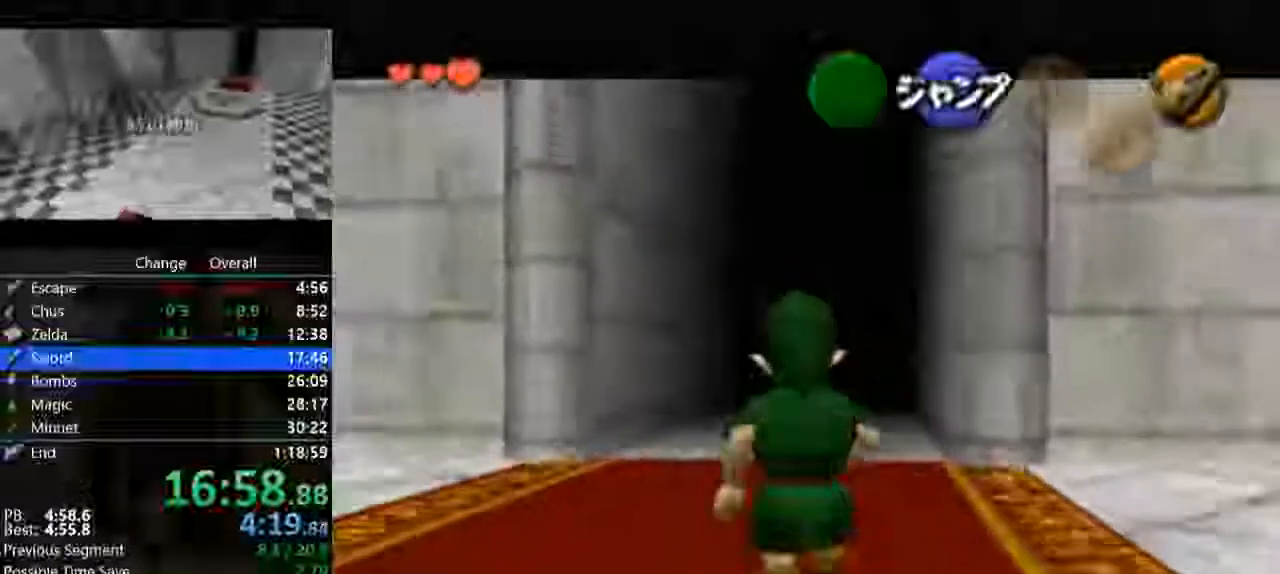
{"buttons": ["Z"], "left_stick": "down", "button_events": []}
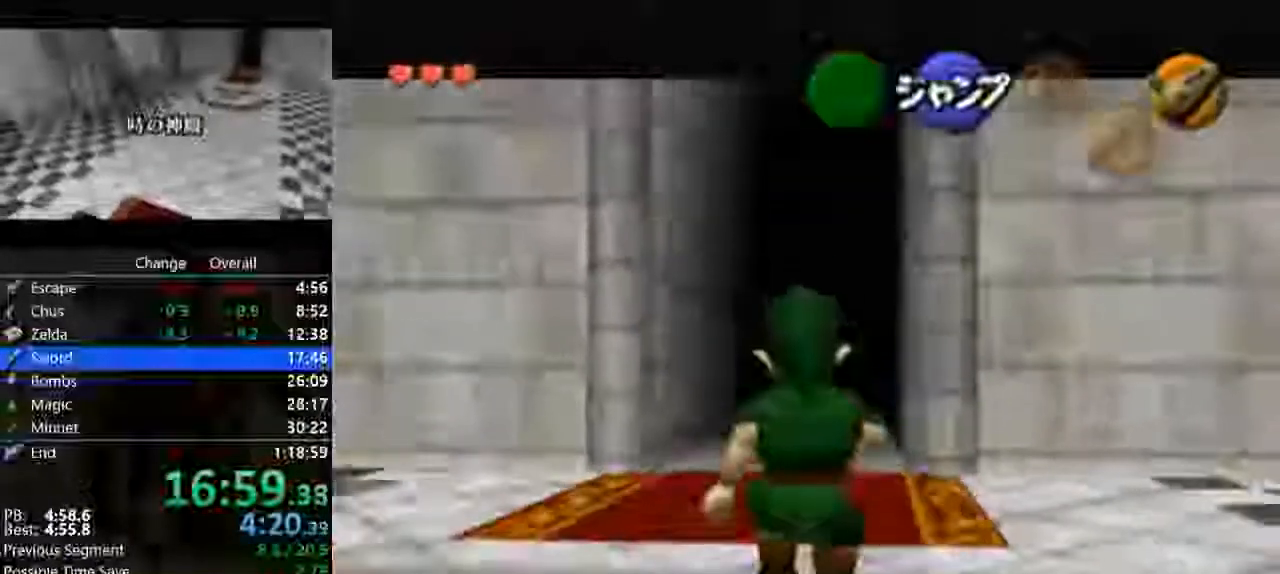
{"buttons": ["Z"], "left_stick": "down", "button_events": []}
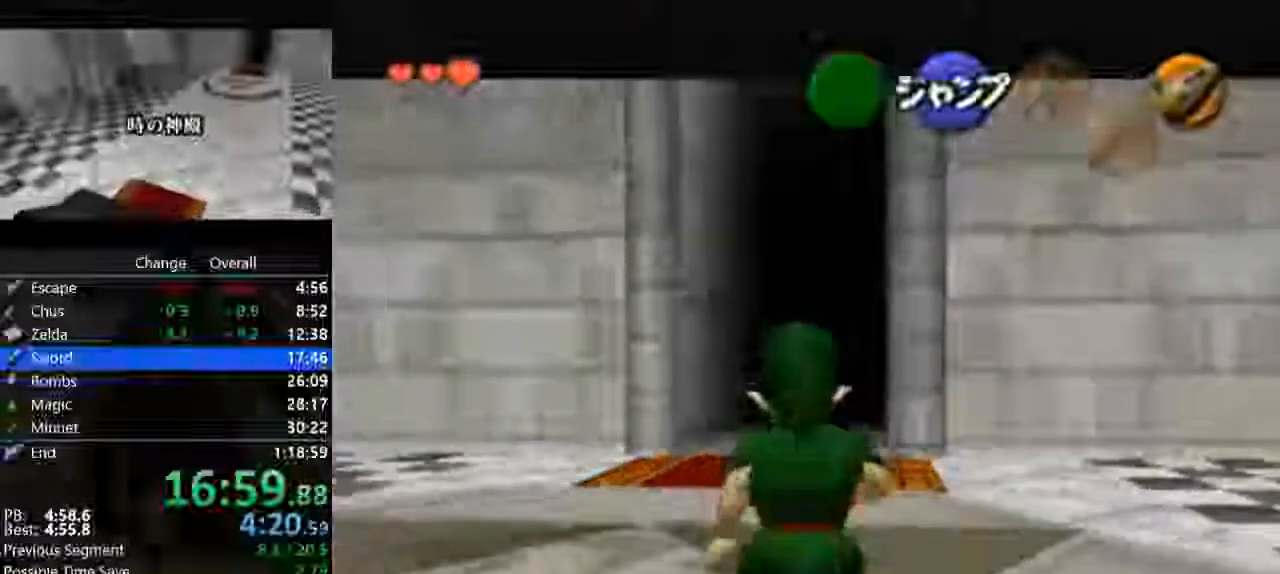
{"buttons": ["Z"], "left_stick": "down", "button_events": []}
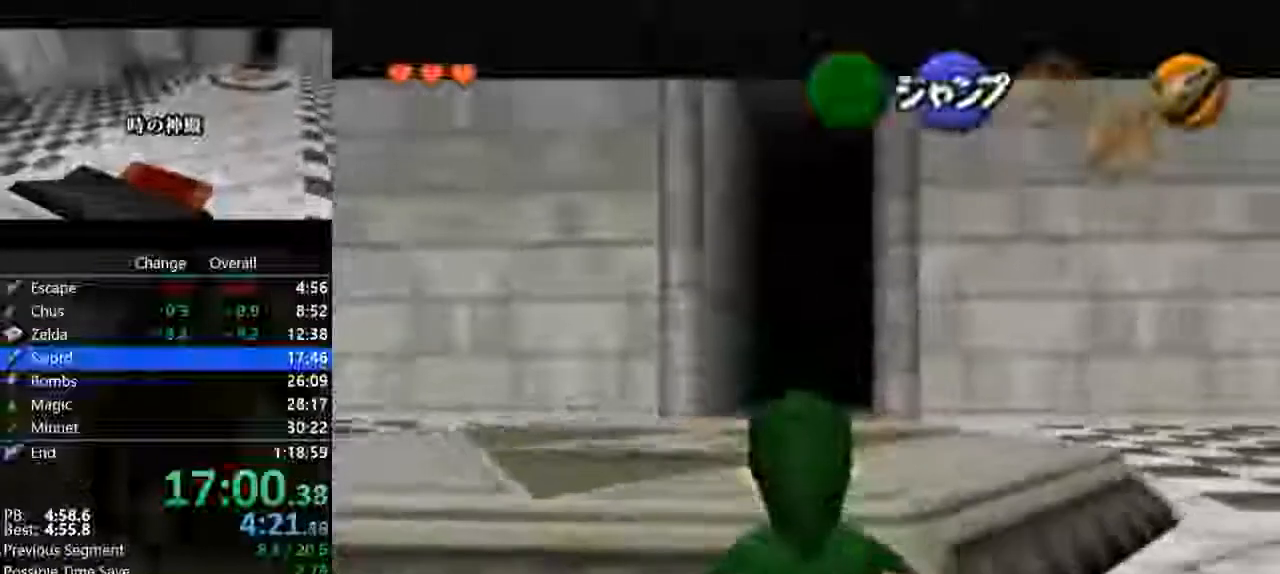
{"buttons": ["Z"], "left_stick": "down", "button_events": []}
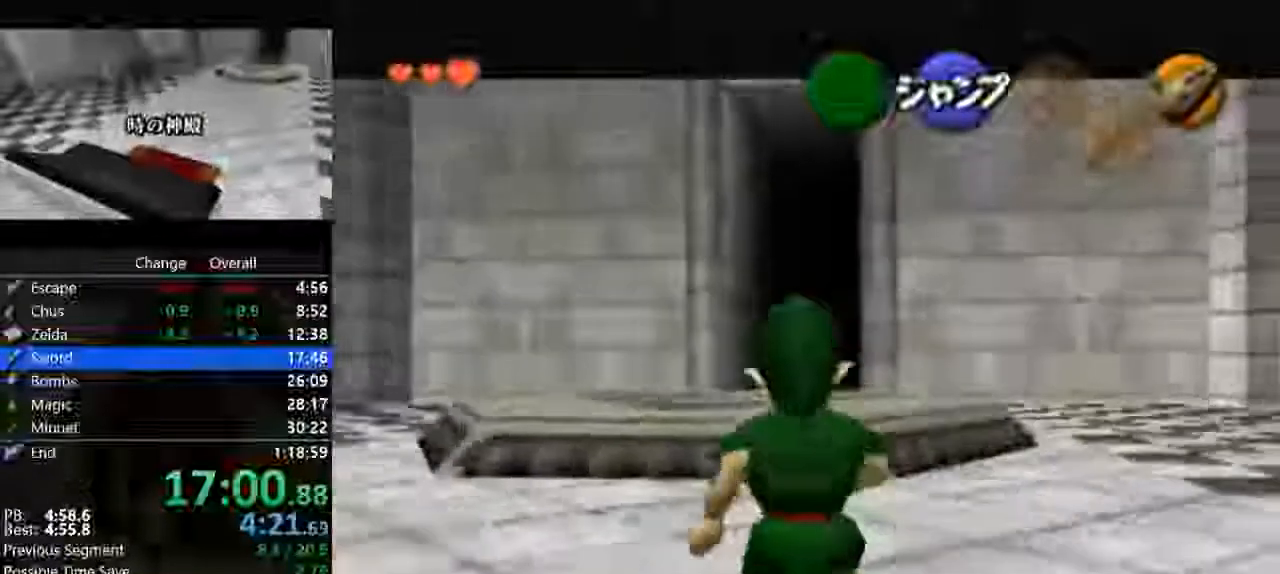
{"buttons": ["Z"], "left_stick": "down", "button_events": []}
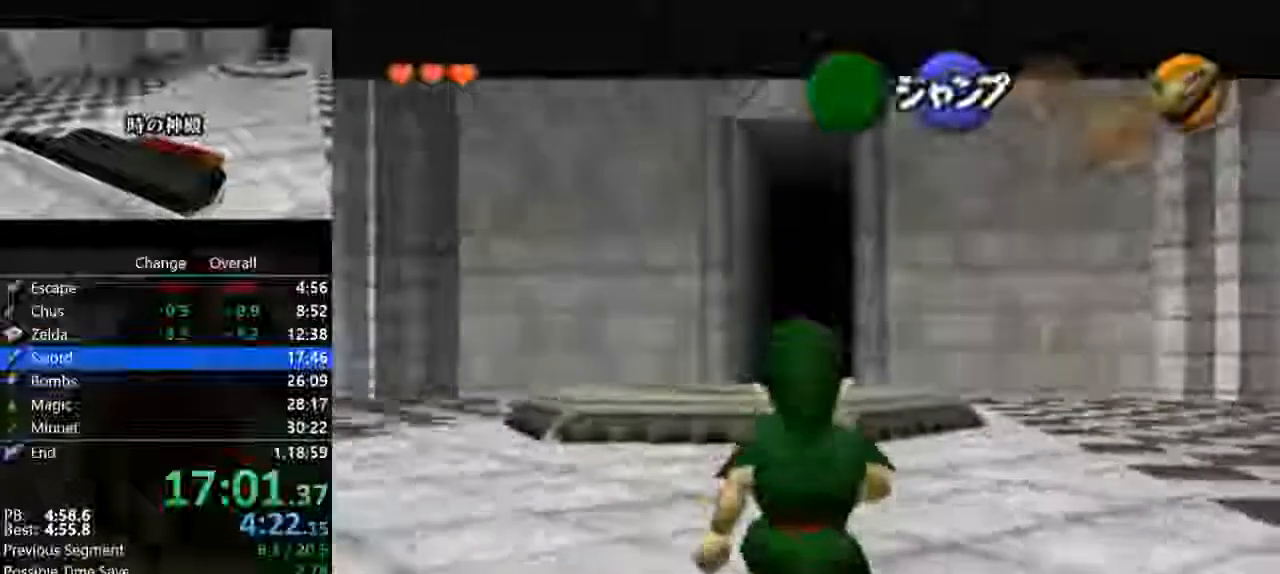
{"buttons": ["Z"], "left_stick": "down", "button_events": []}
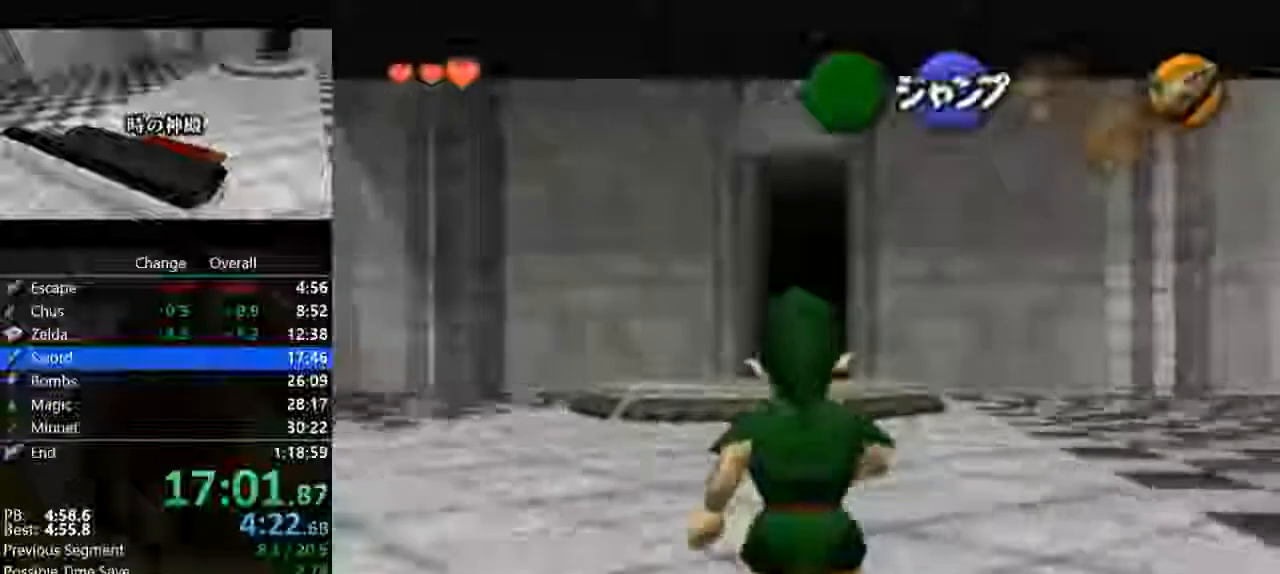
{"buttons": ["Z"], "left_stick": "down", "button_events": []}
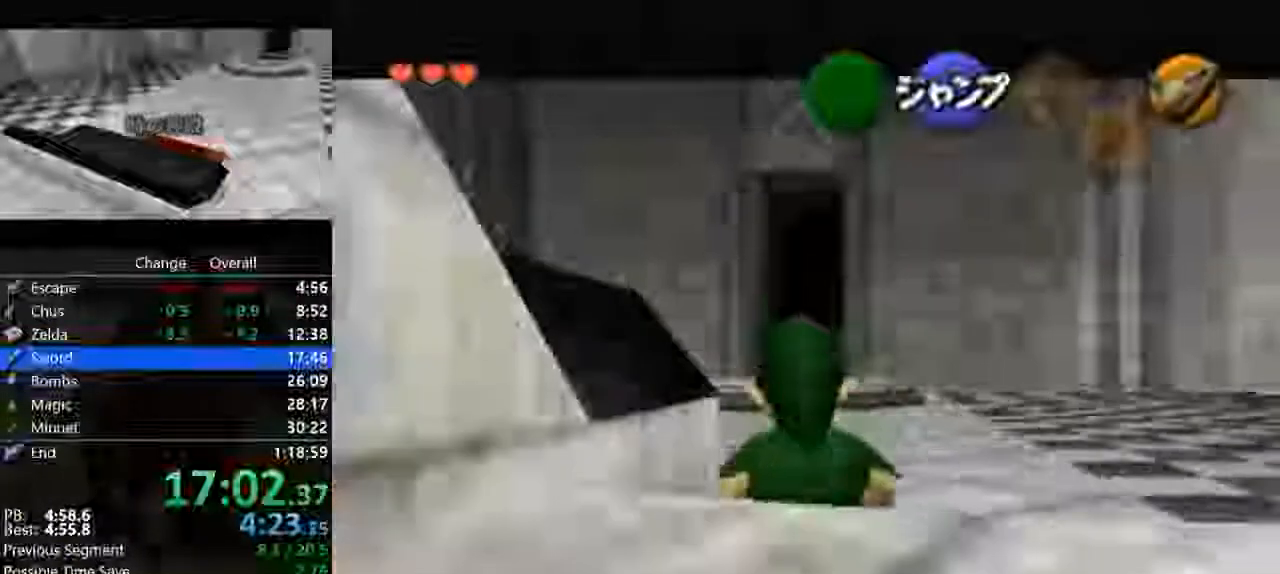
{"buttons": ["Z"], "left_stick": "down", "button_events": []}
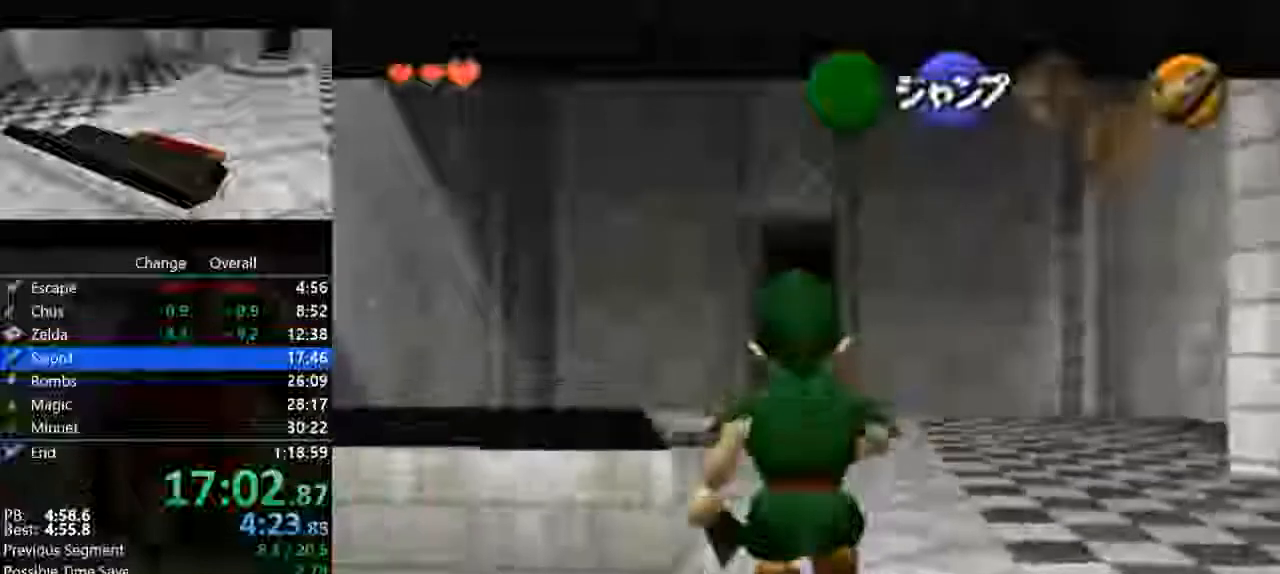
{"buttons": ["Z"], "left_stick": "center", "button_events": [[67, "A", "down"], [167, "A", "up"], [233, "Z", "up"], [467, "Z", "down"]]}
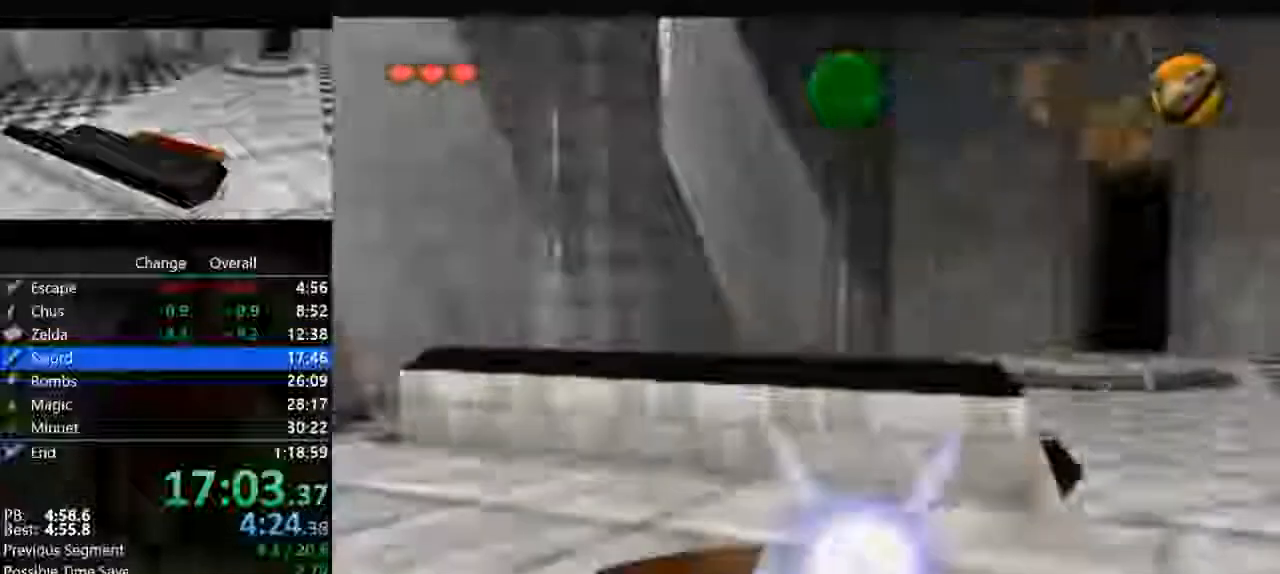
{"buttons": ["Z"], "left_stick": "center", "button_events": [[167, "A", "down"], [333, "A", "up"]]}
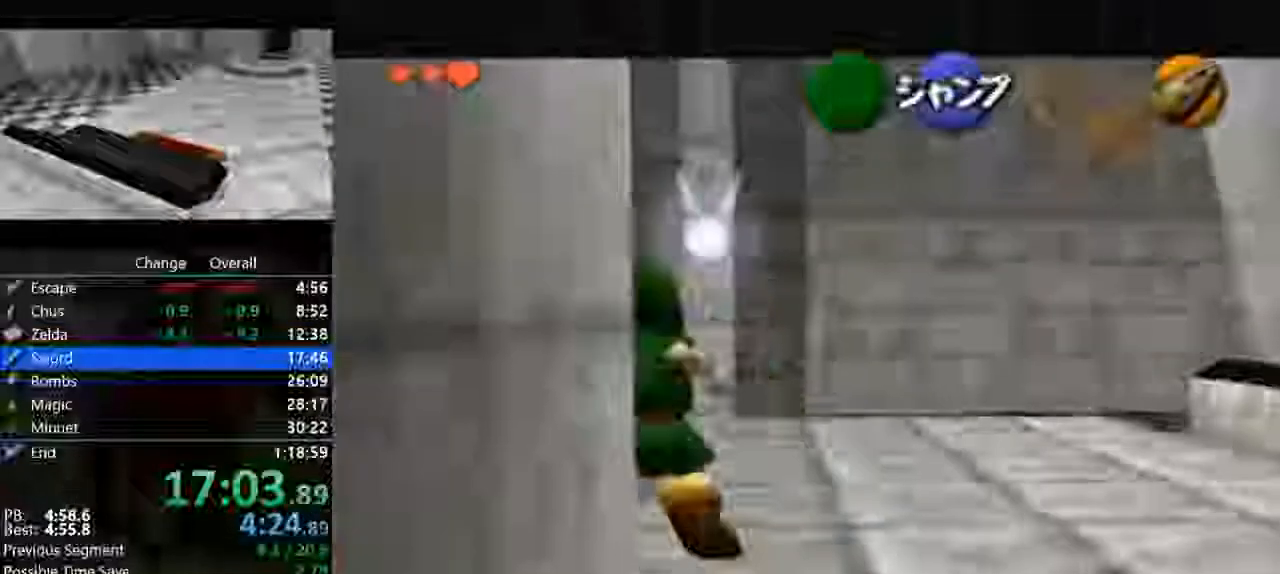
{"buttons": ["Z"], "left_stick": "down", "button_events": []}
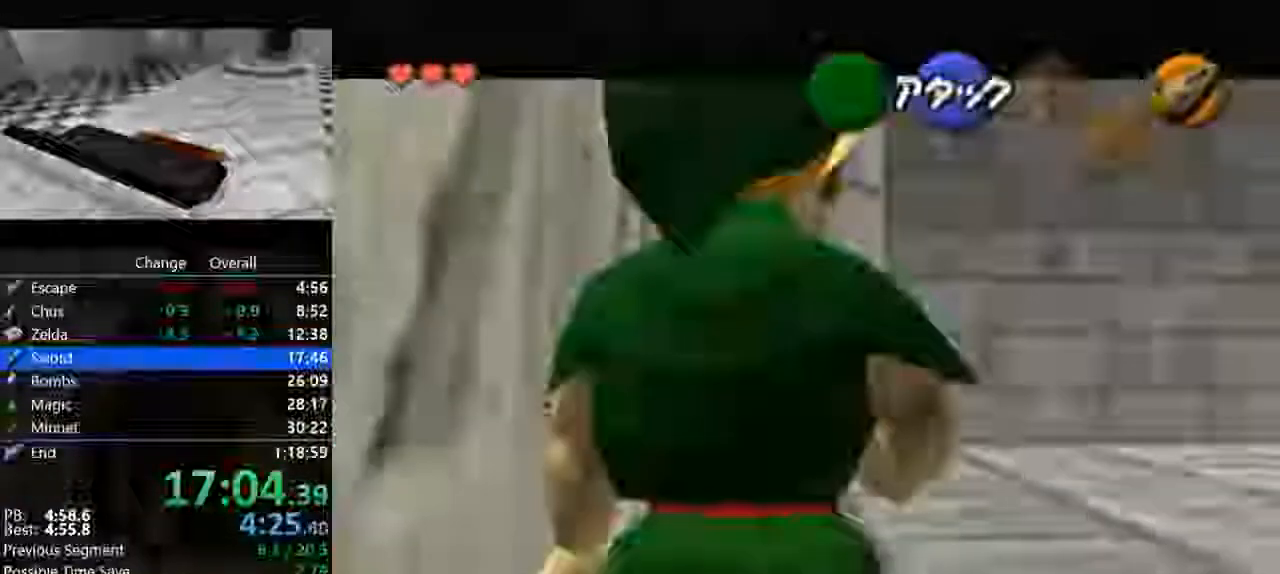
{"buttons": ["Z"], "left_stick": "down", "button_events": [[267, "A", "down"], [367, "A", "up"]]}
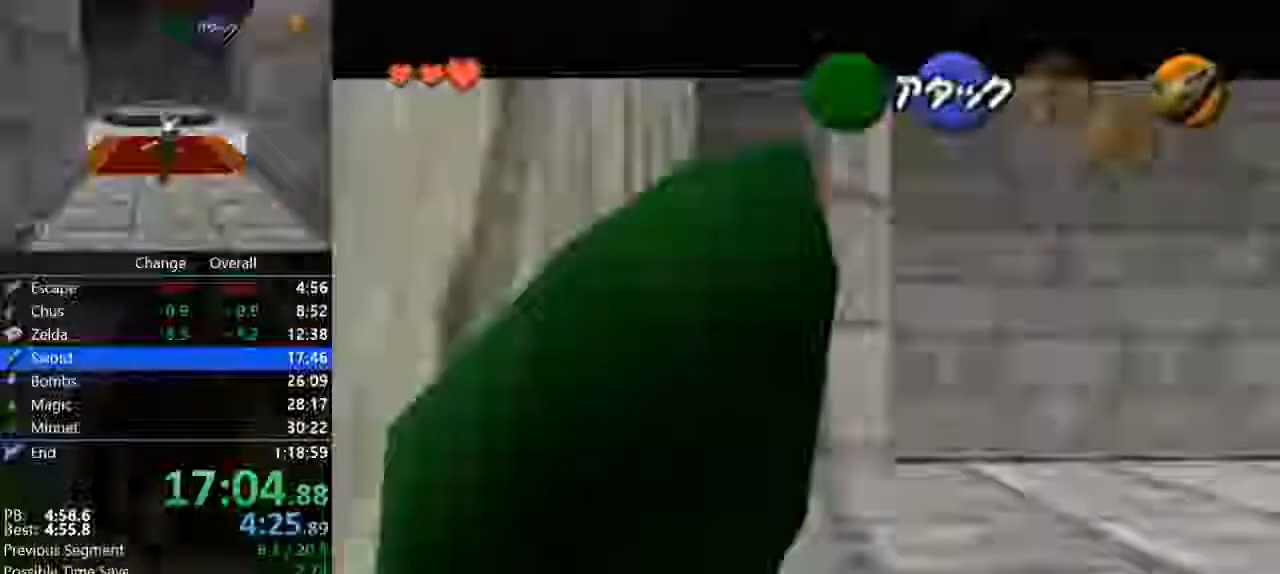
{"buttons": [], "left_stick": "down", "button_events": [[333, "A", "down"], [467, "A", "up"], [500, "Z", "up"]]}
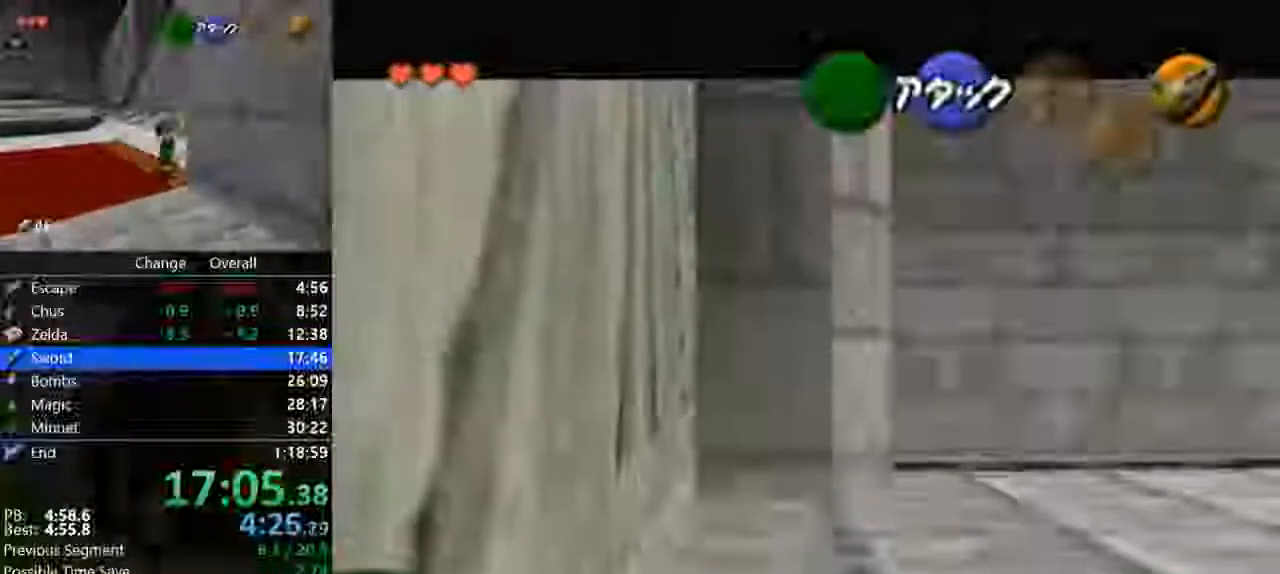
{"buttons": [], "left_stick": "center", "button_events": []}
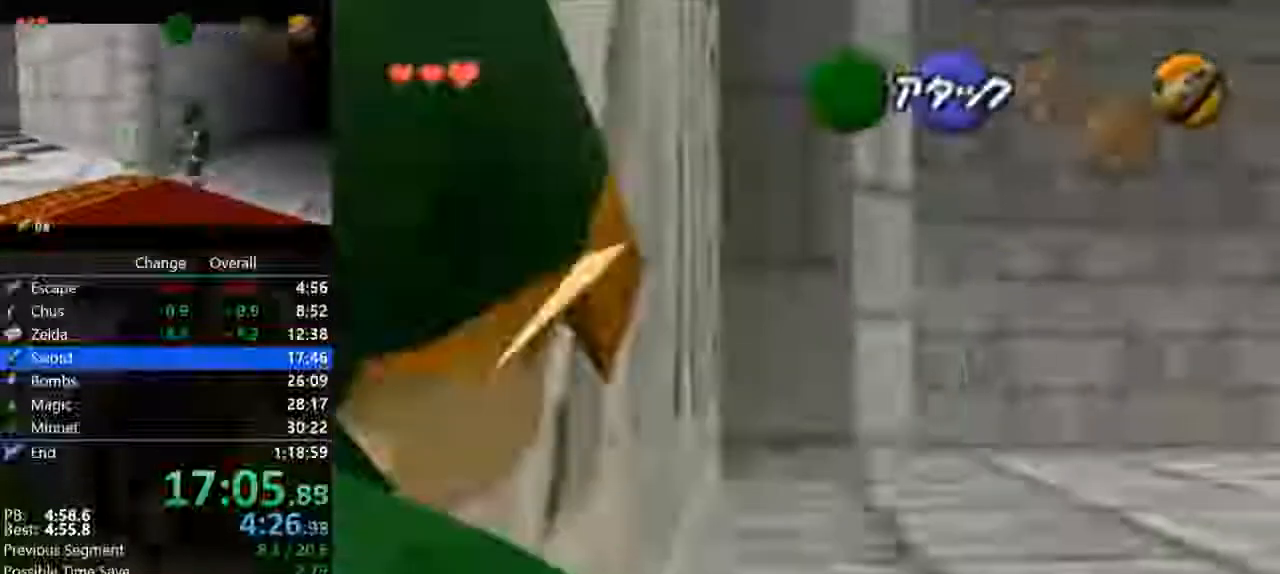
{"buttons": [], "left_stick": "center", "button_events": []}
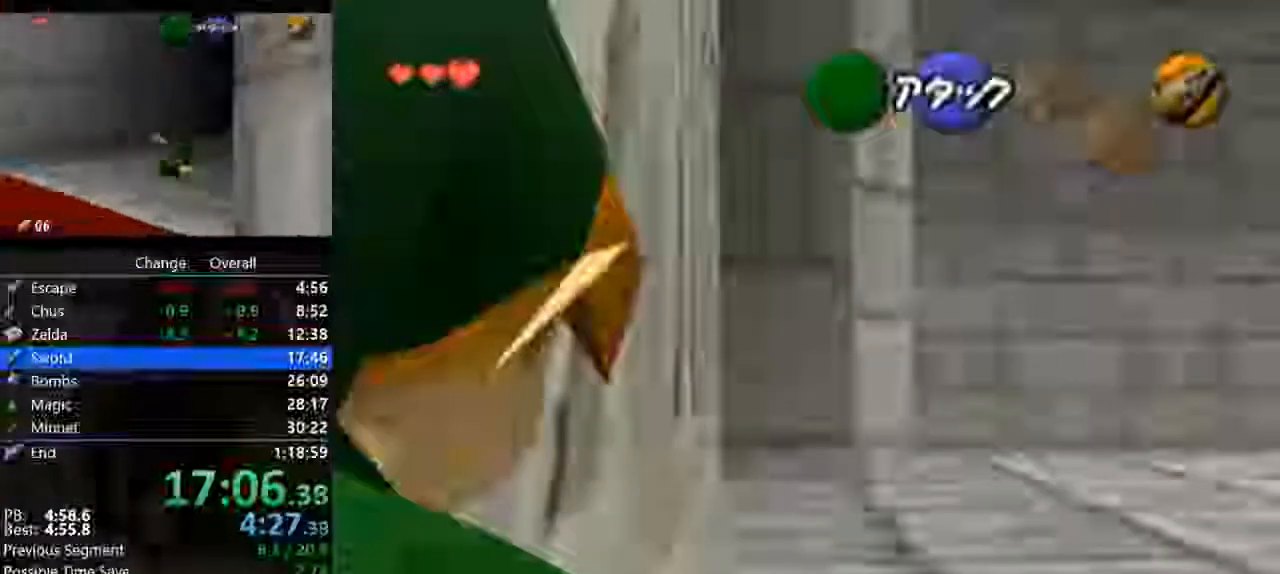
{"buttons": [], "left_stick": "center", "button_events": []}
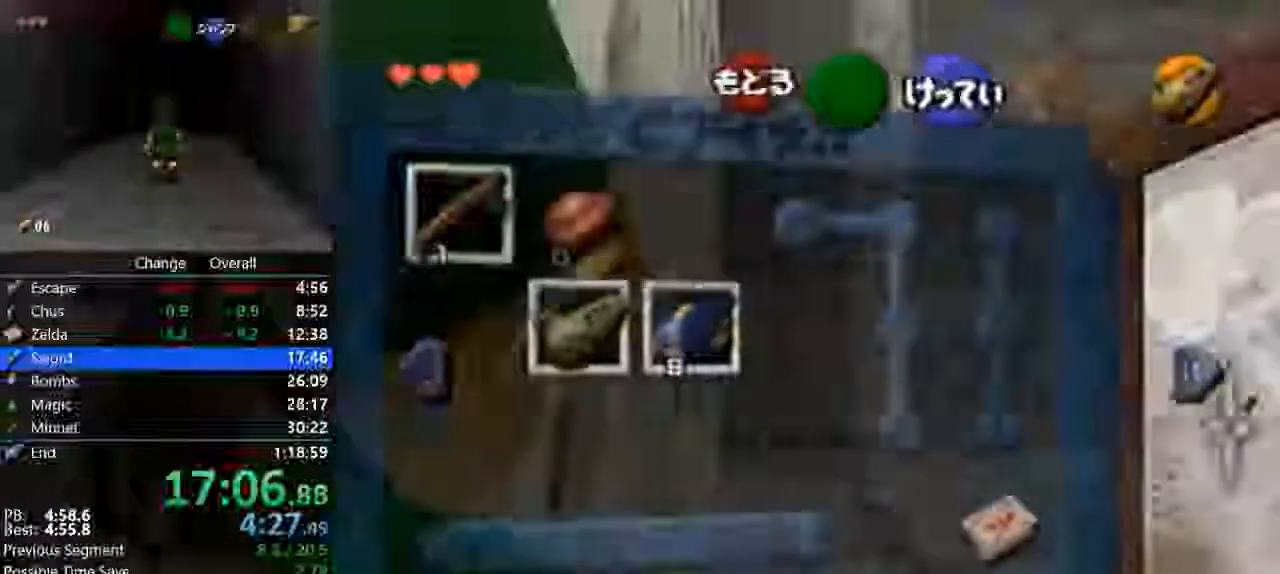
{"buttons": [], "left_stick": "center", "button_events": []}
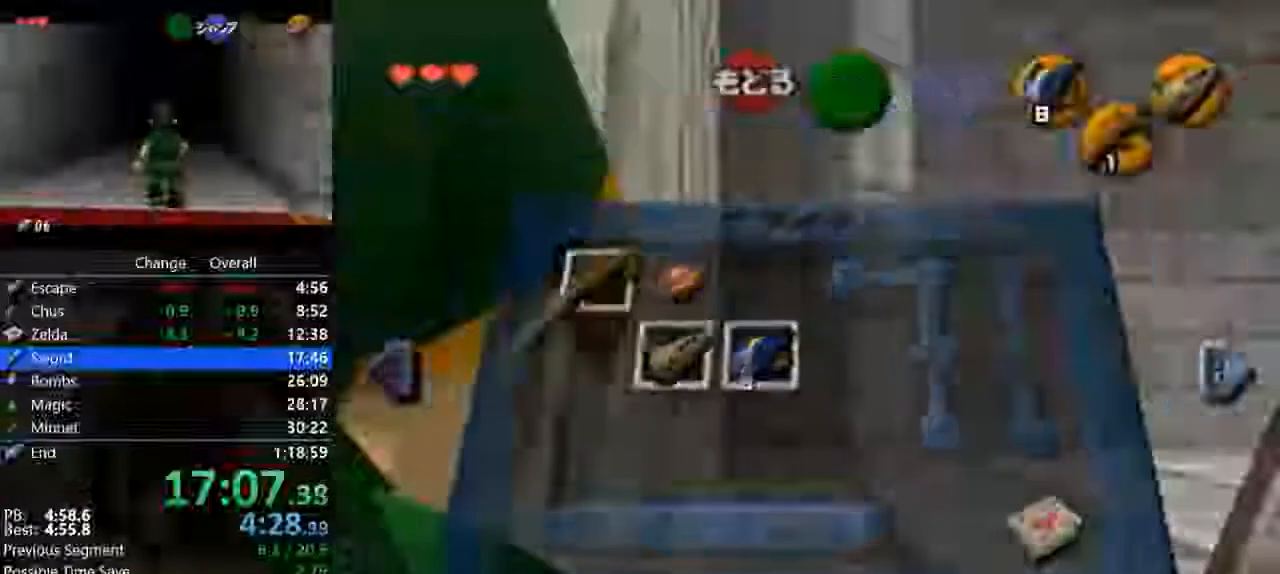
{"buttons": [], "left_stick": "center", "button_events": []}
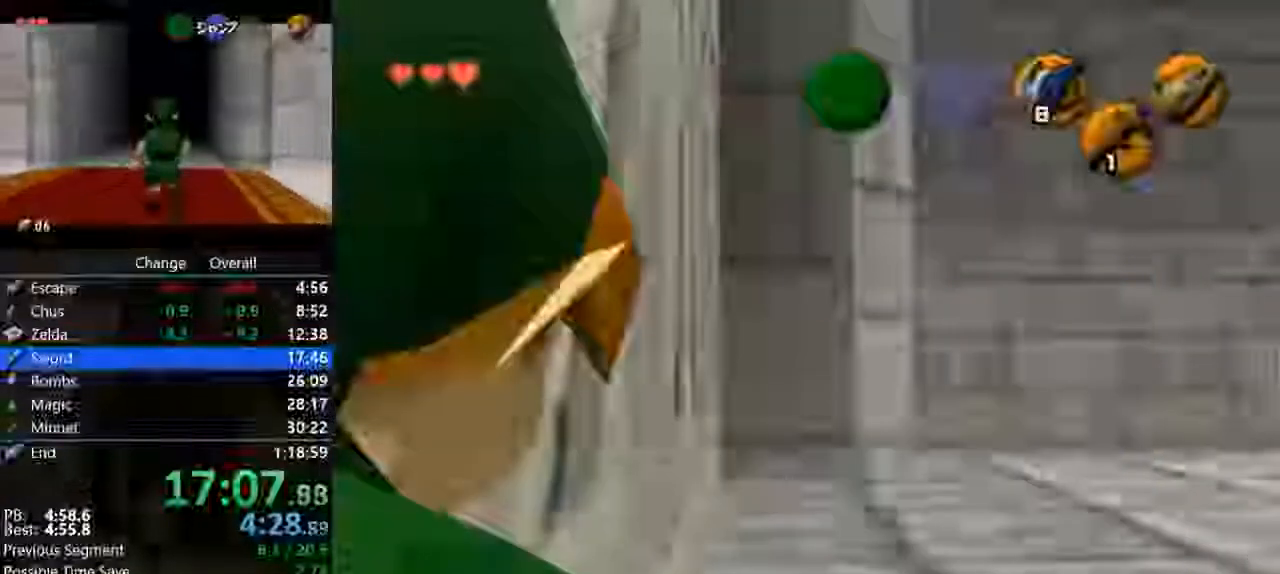
{"buttons": [], "left_stick": "center", "button_events": []}
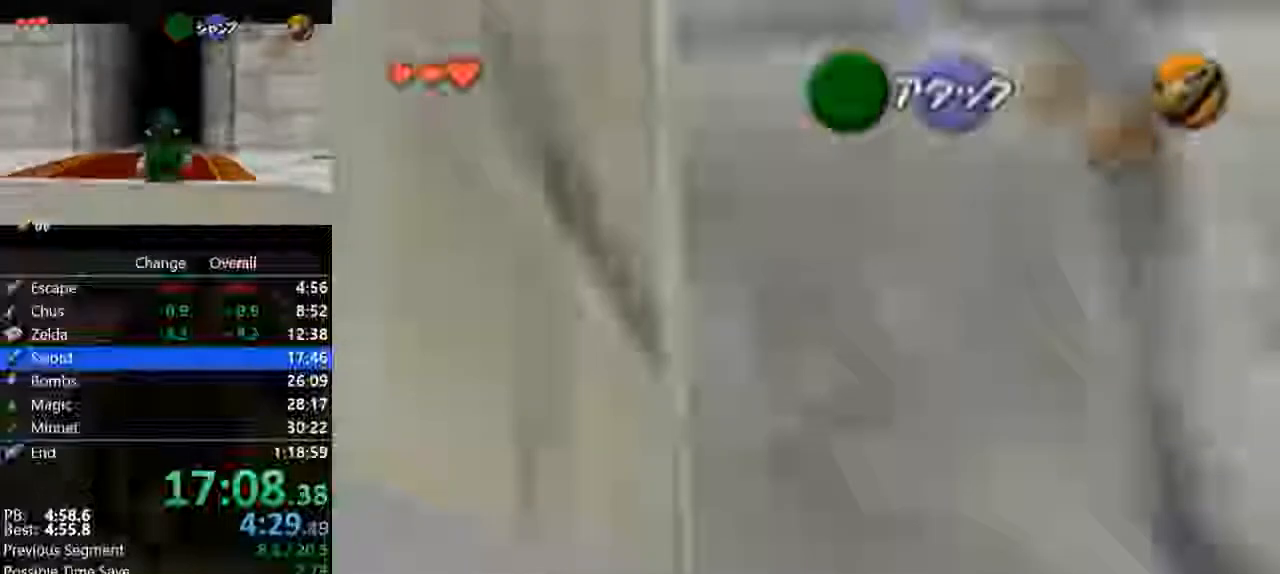
{"buttons": [], "left_stick": "center", "button_events": []}
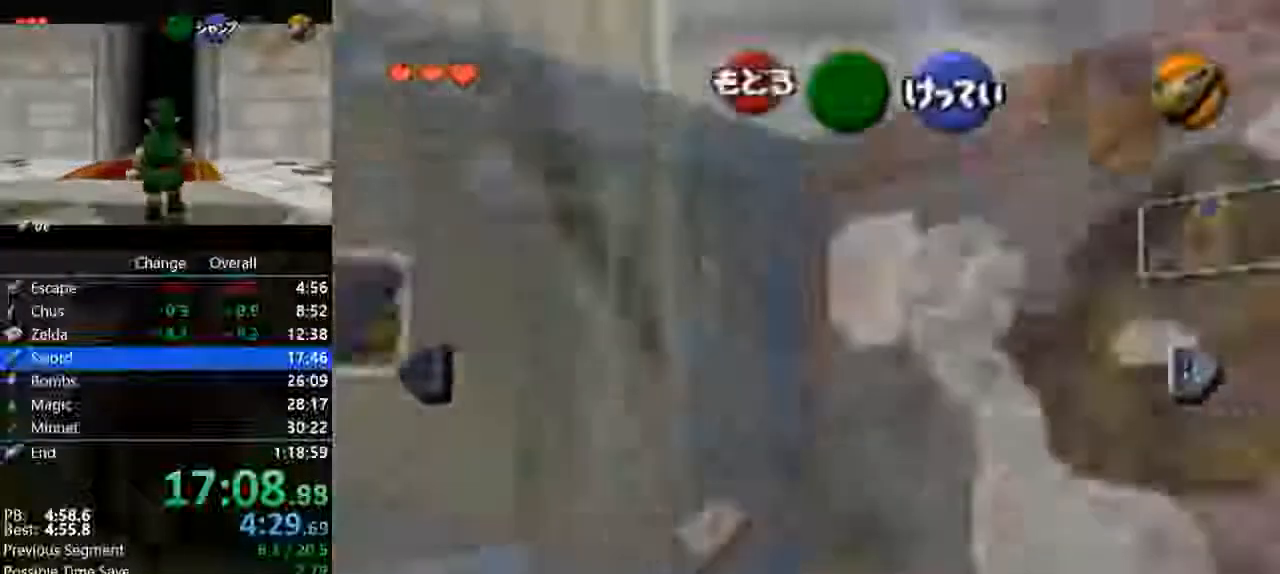
{"buttons": ["START"], "left_stick": "center", "button_events": [[267, "START", "down"]]}
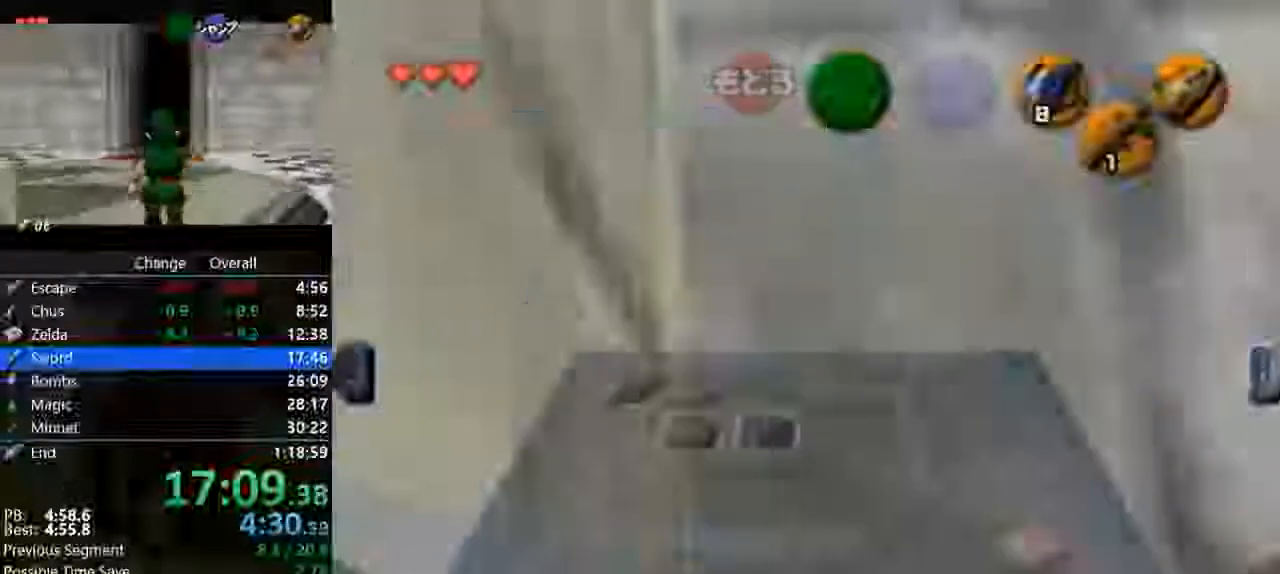
{"buttons": ["Z"], "left_stick": "center", "button_events": [[300, "START", "up"], [467, "Z", "down"]]}
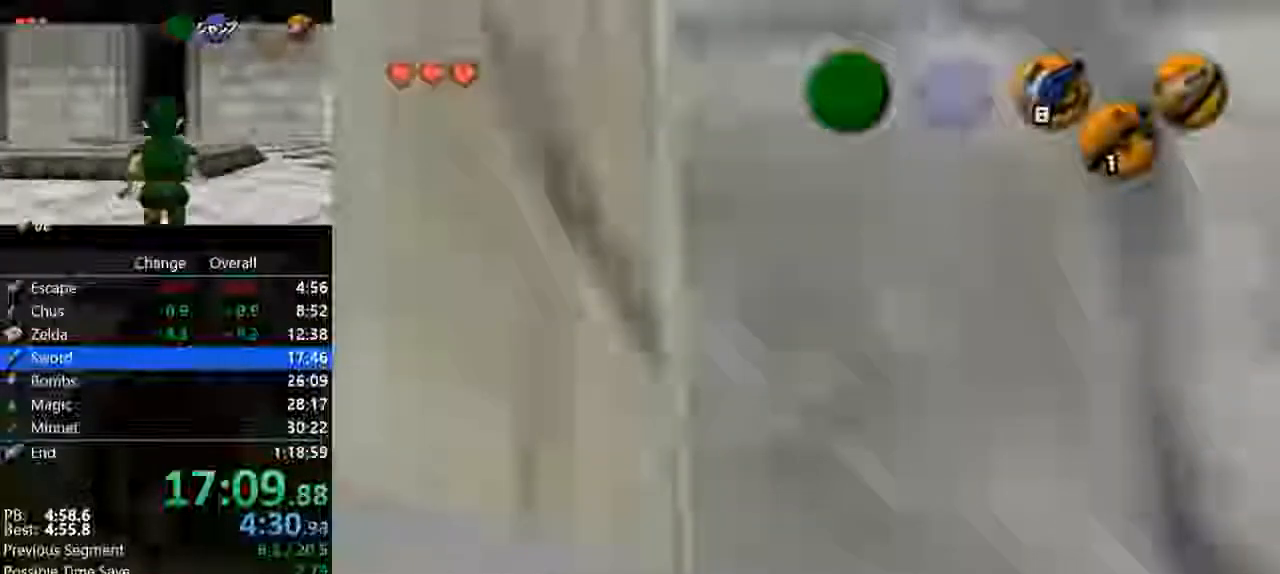
{"buttons": ["Z"], "left_stick": "left", "button_events": []}
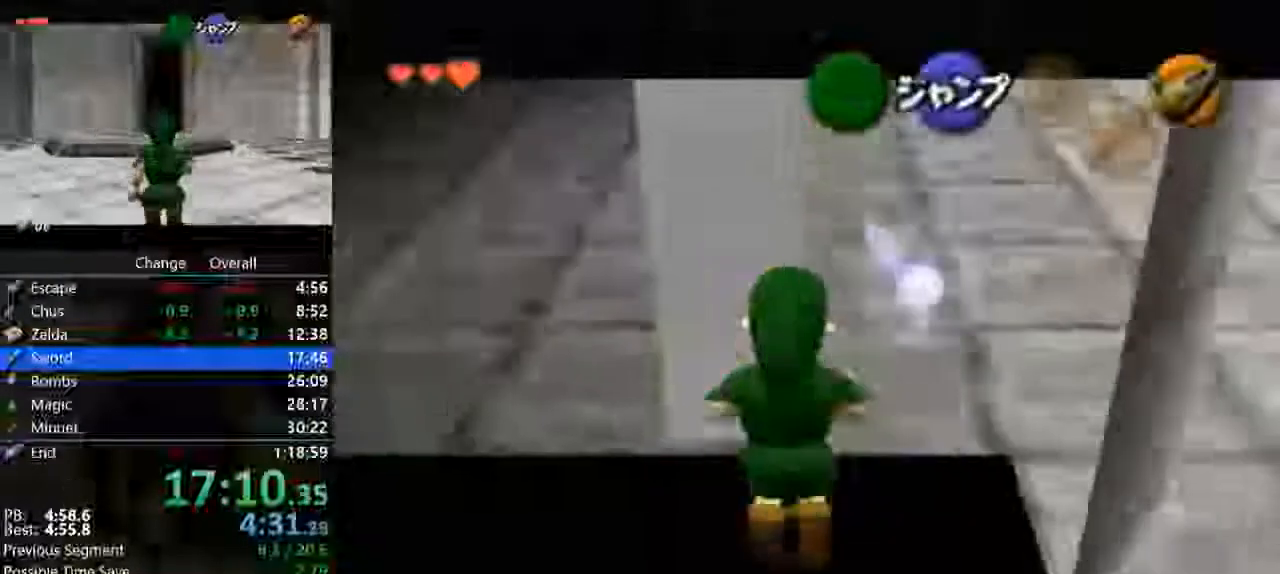
{"buttons": ["Z"], "left_stick": "left", "button_events": [[267, "A", "down"], [333, "A", "up"]]}
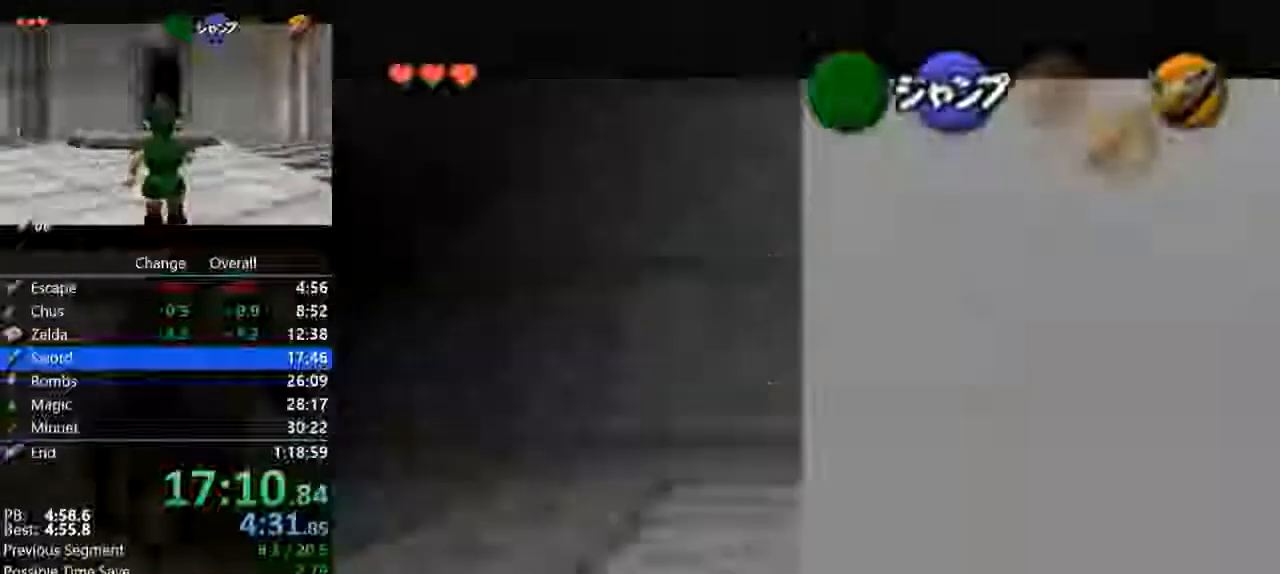
{"buttons": ["Z"], "left_stick": "left", "button_events": [[67, "A", "down"], [200, "A", "up"], [433, "A", "down"], [500, "A", "up"]]}
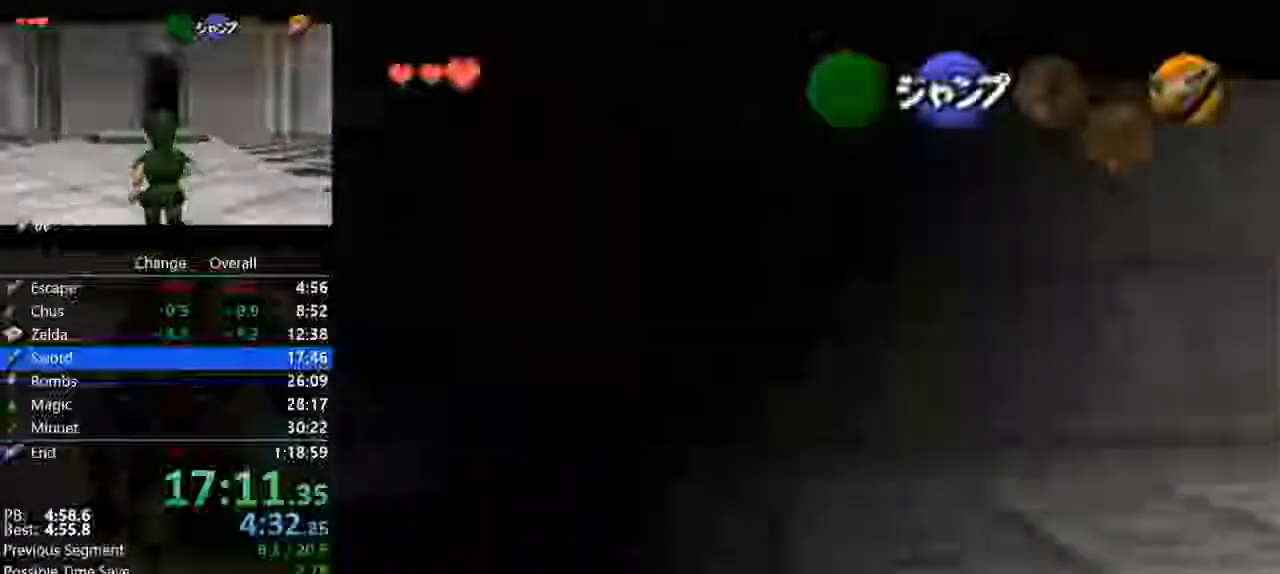
{"buttons": ["Z"], "left_stick": "left", "button_events": [[267, "A", "down"], [400, "A", "up"]]}
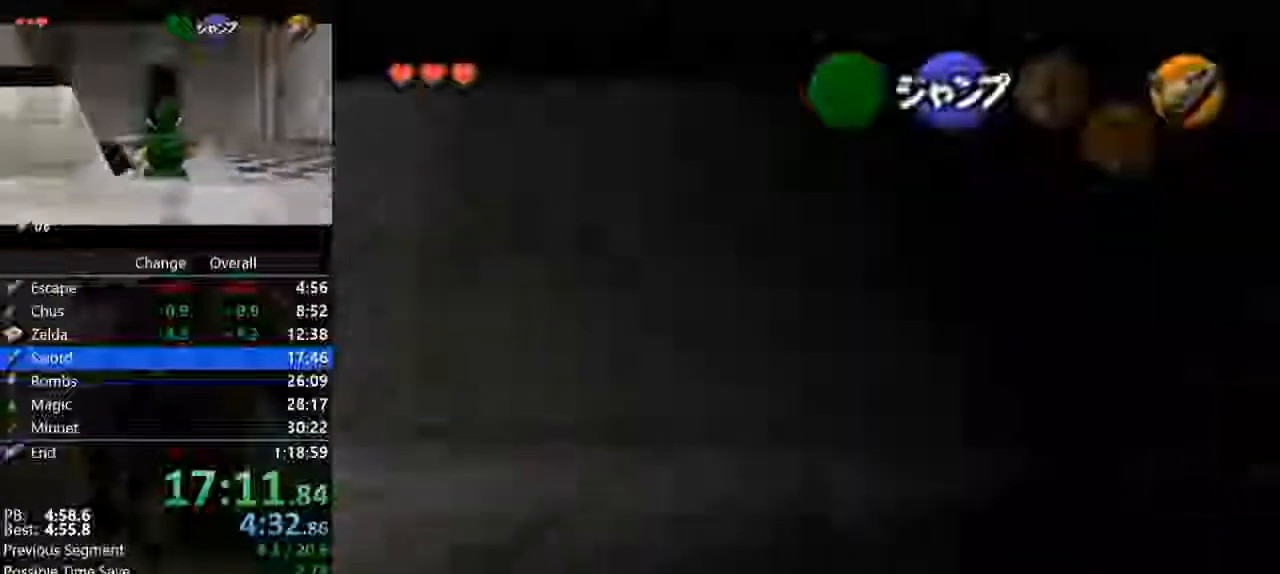
{"buttons": ["B"], "left_stick": "center", "button_events": [[33, "A", "down"], [167, "A", "up"], [267, "A", "down"], [267, "Z", "up"], [333, "A", "up"], [467, "B", "down"]]}
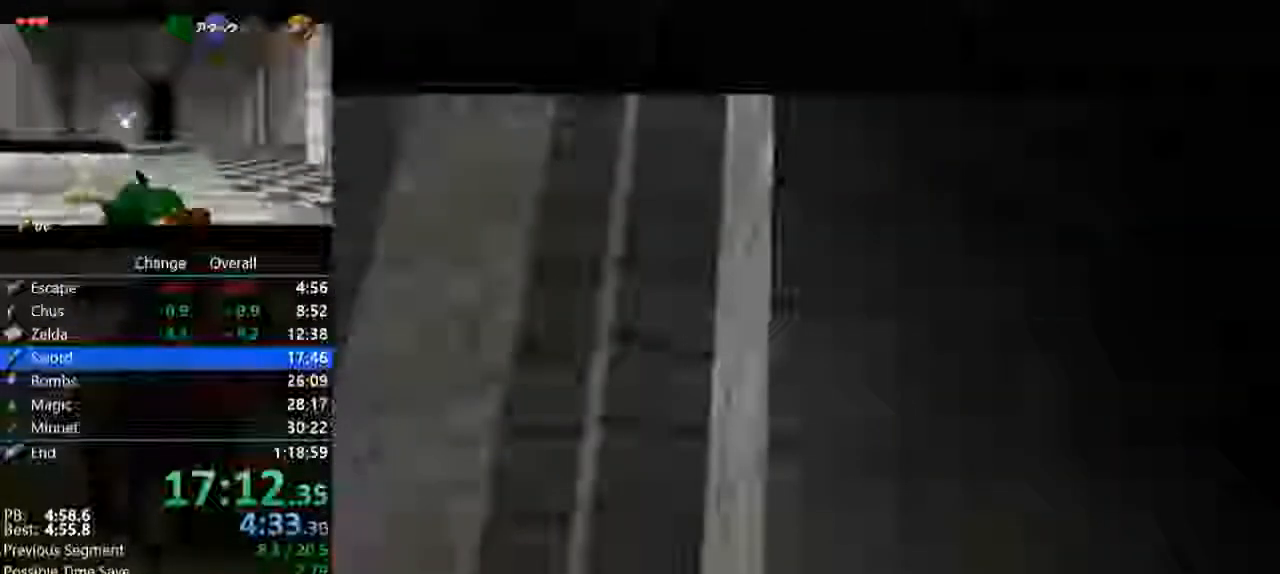
{"buttons": ["A", "B"], "left_stick": "center", "button_events": [[33, "B", "up"], [133, "A", "down"], [200, "A", "up"], [300, "A", "down"], [300, "B", "down"], [367, "A", "up"], [367, "B", "up"], [467, "A", "down"], [467, "B", "down"]]}